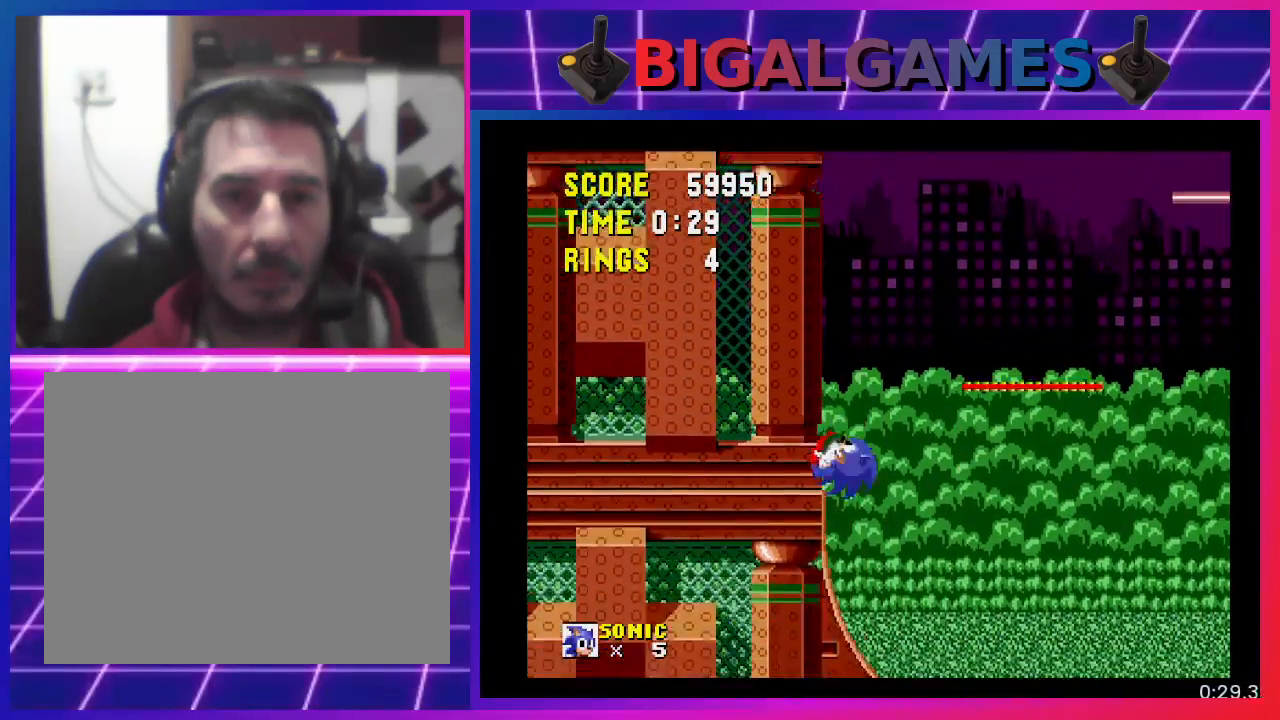
Gameplay with a controller (PlayStation layout); each line is a JSON object with the inputs held at the frame after it. "events" lists button and stick changes between this image and that frame as [ms after this image, input, new state], when the widget could be followed in between. Not read: R3 left_stick right_stick.
{"buttons": ["DPAD_DOWN", "DPAD_RIGHT"], "events": []}
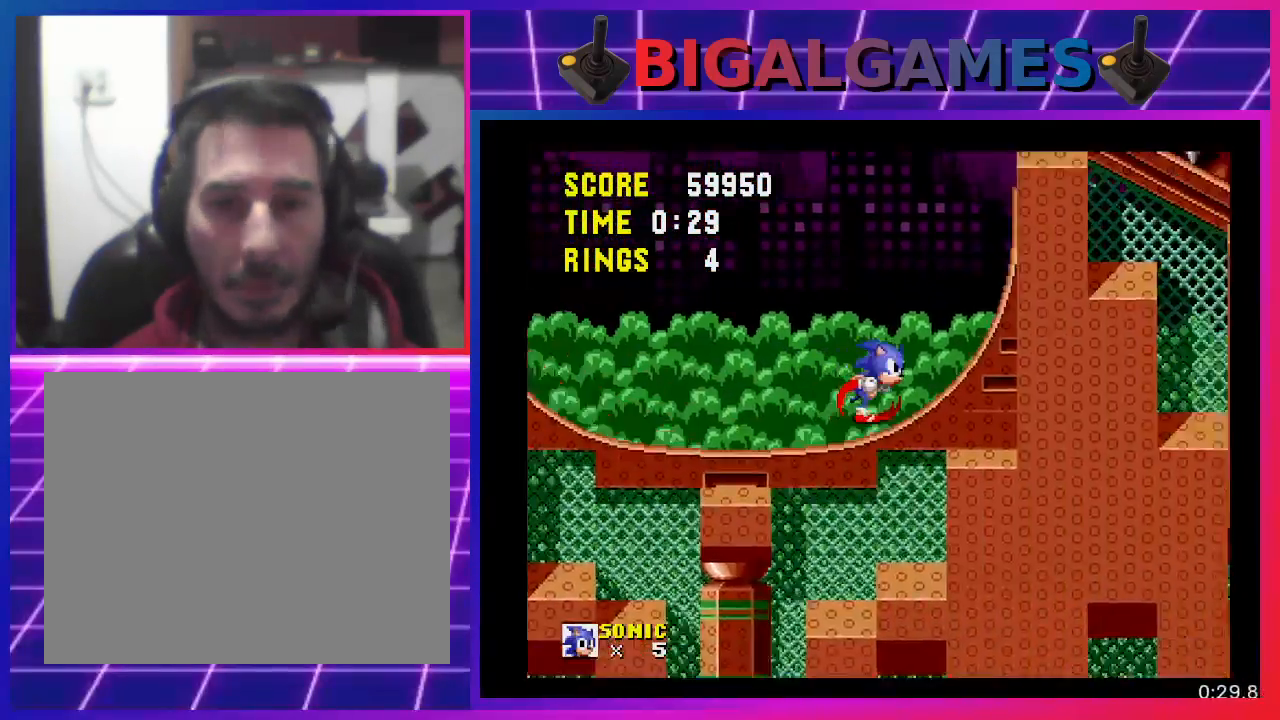
{"buttons": ["DPAD_DOWN"], "events": [[133, "DPAD_RIGHT", "up"]]}
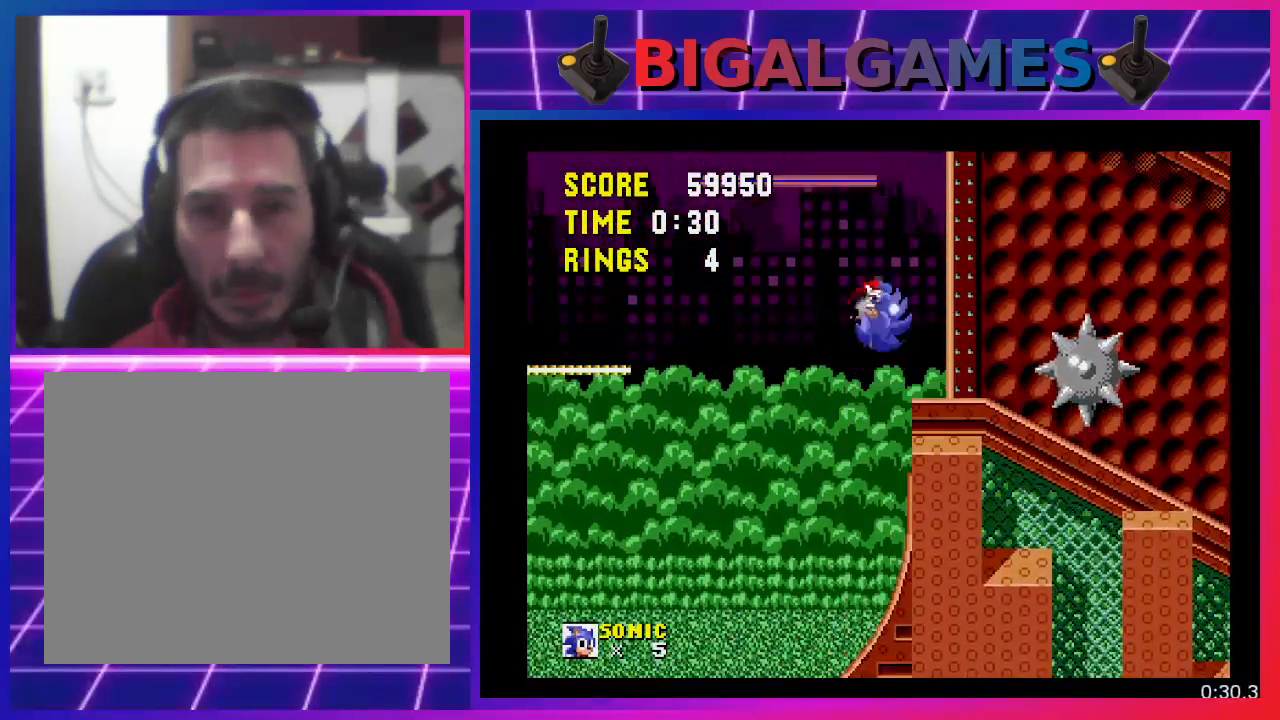
{"buttons": ["DPAD_DOWN"], "events": []}
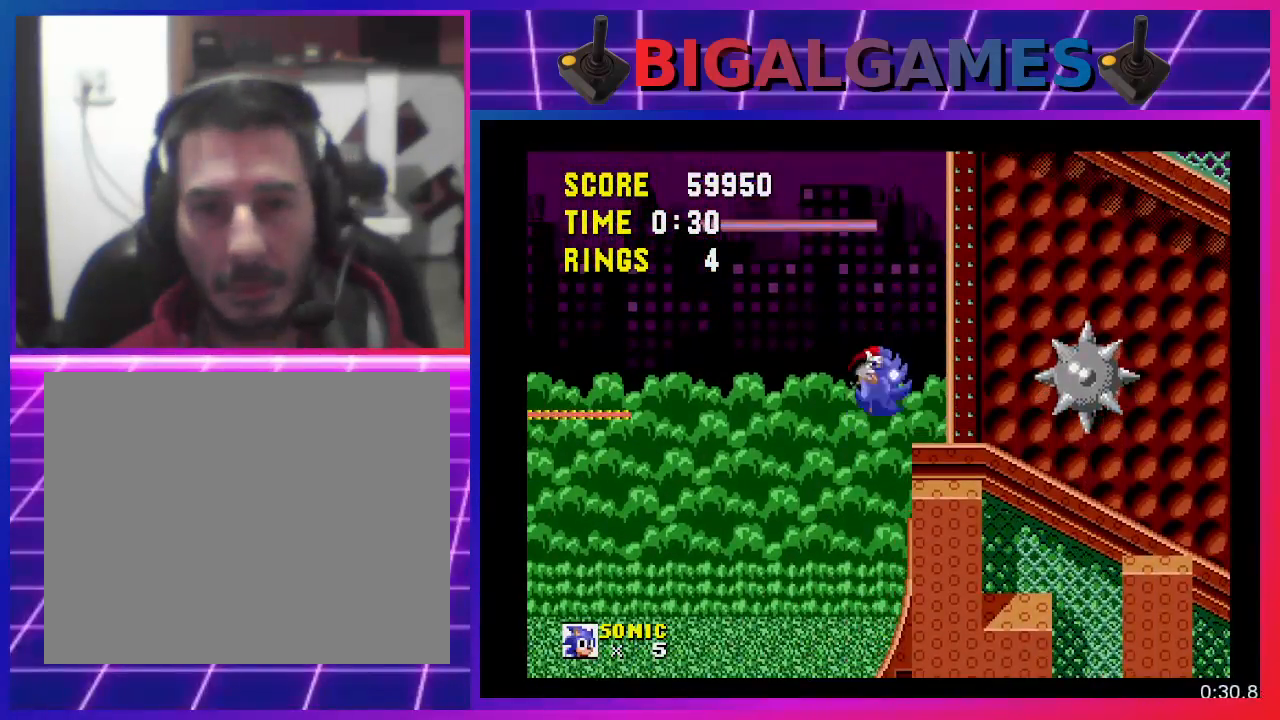
{"buttons": ["DPAD_DOWN"], "events": []}
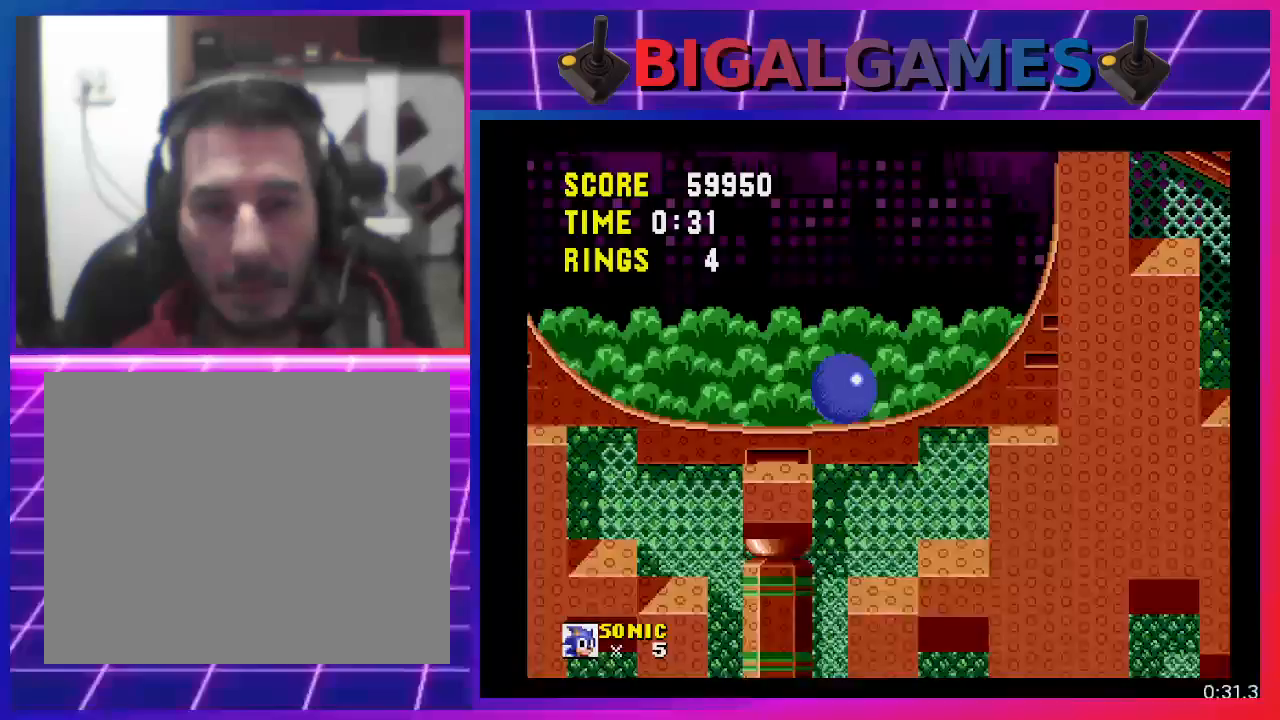
{"buttons": ["DPAD_DOWN"], "events": []}
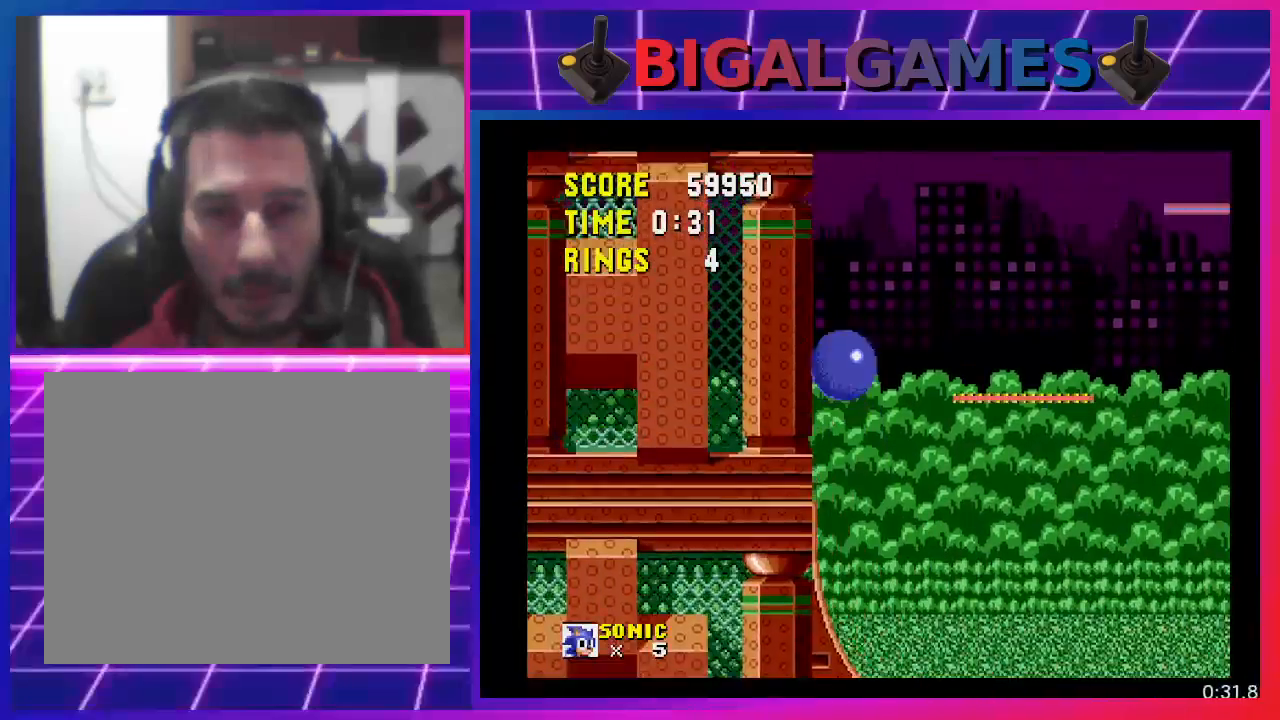
{"buttons": ["DPAD_DOWN"], "events": []}
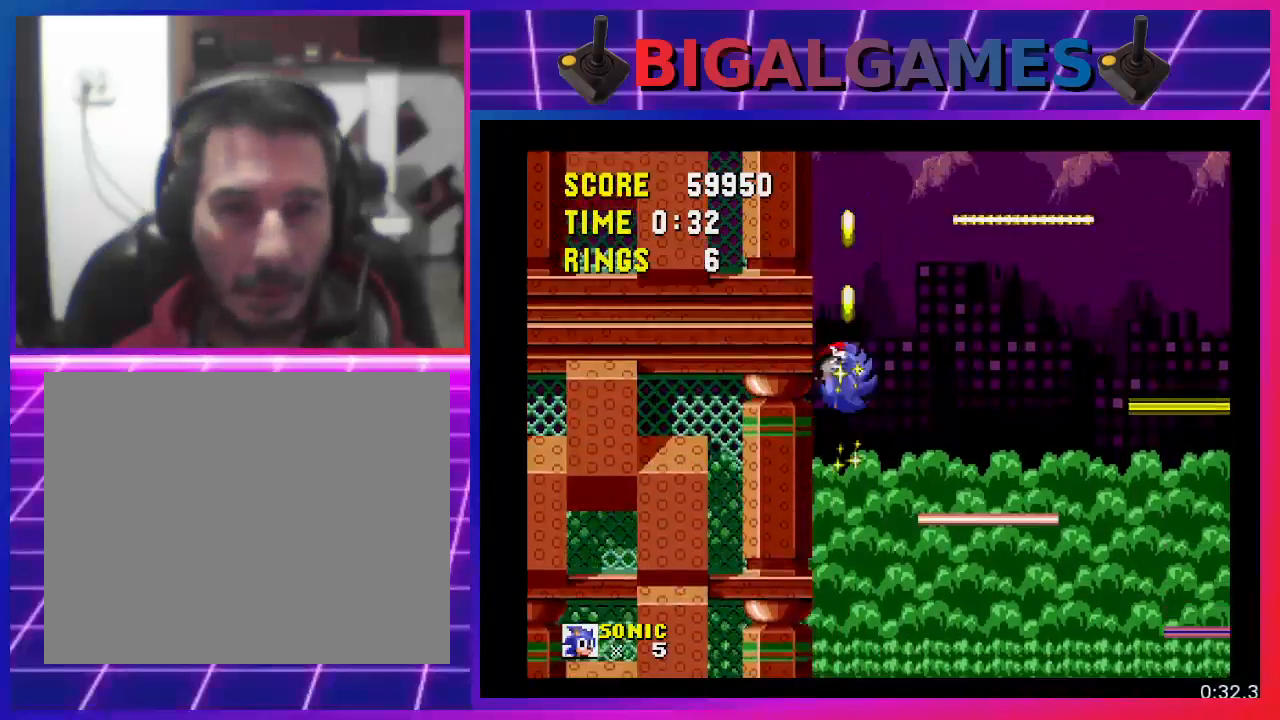
{"buttons": ["DPAD_DOWN"], "events": []}
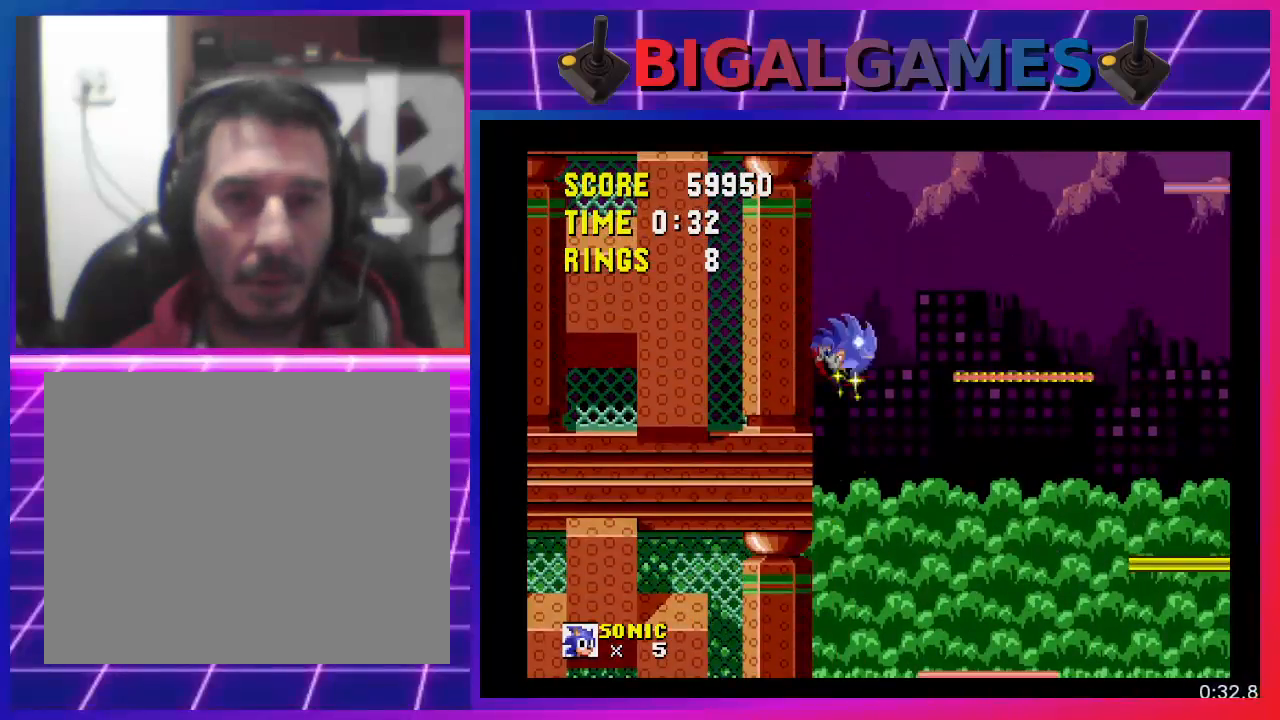
{"buttons": ["DPAD_DOWN"], "events": []}
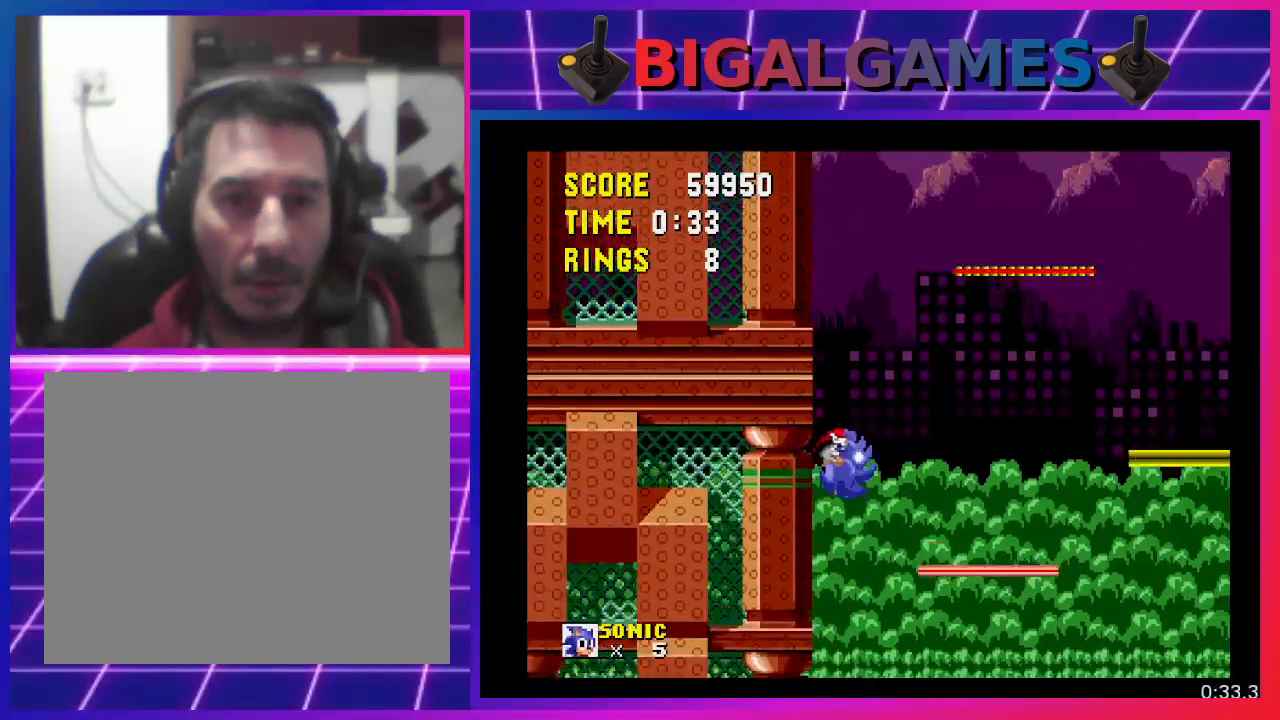
{"buttons": ["DPAD_DOWN"], "events": []}
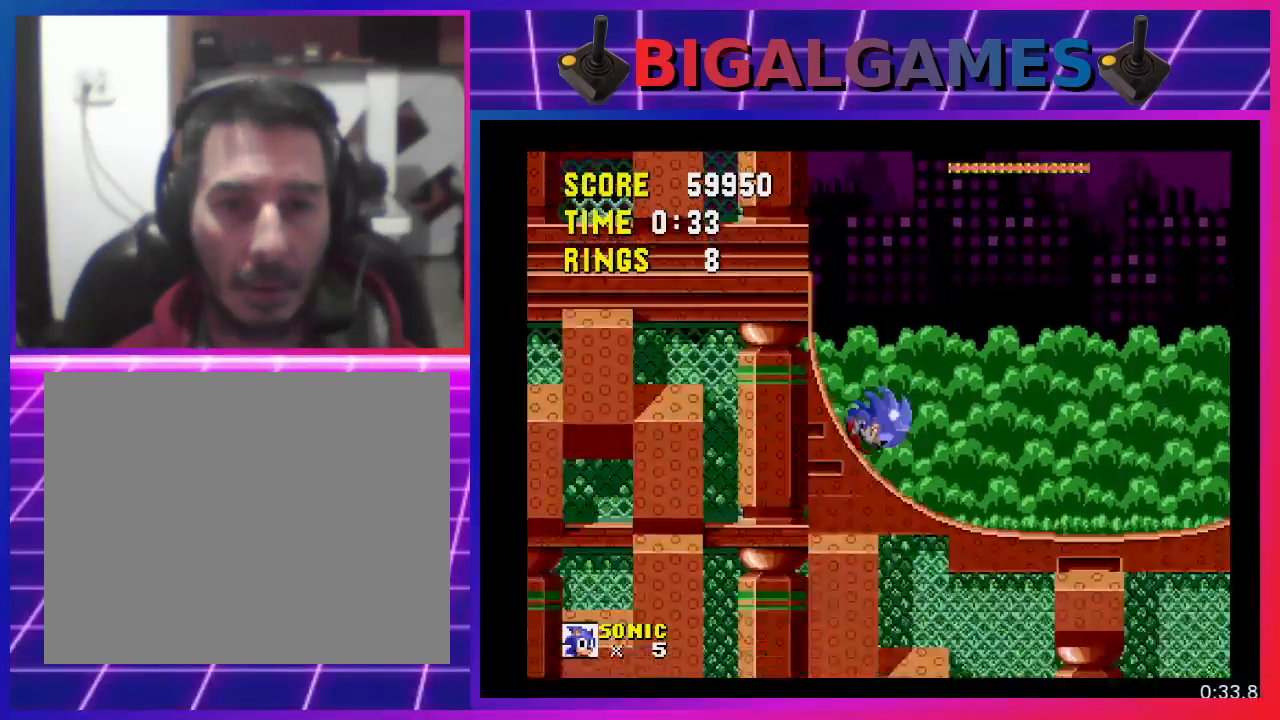
{"buttons": ["DPAD_DOWN"], "events": []}
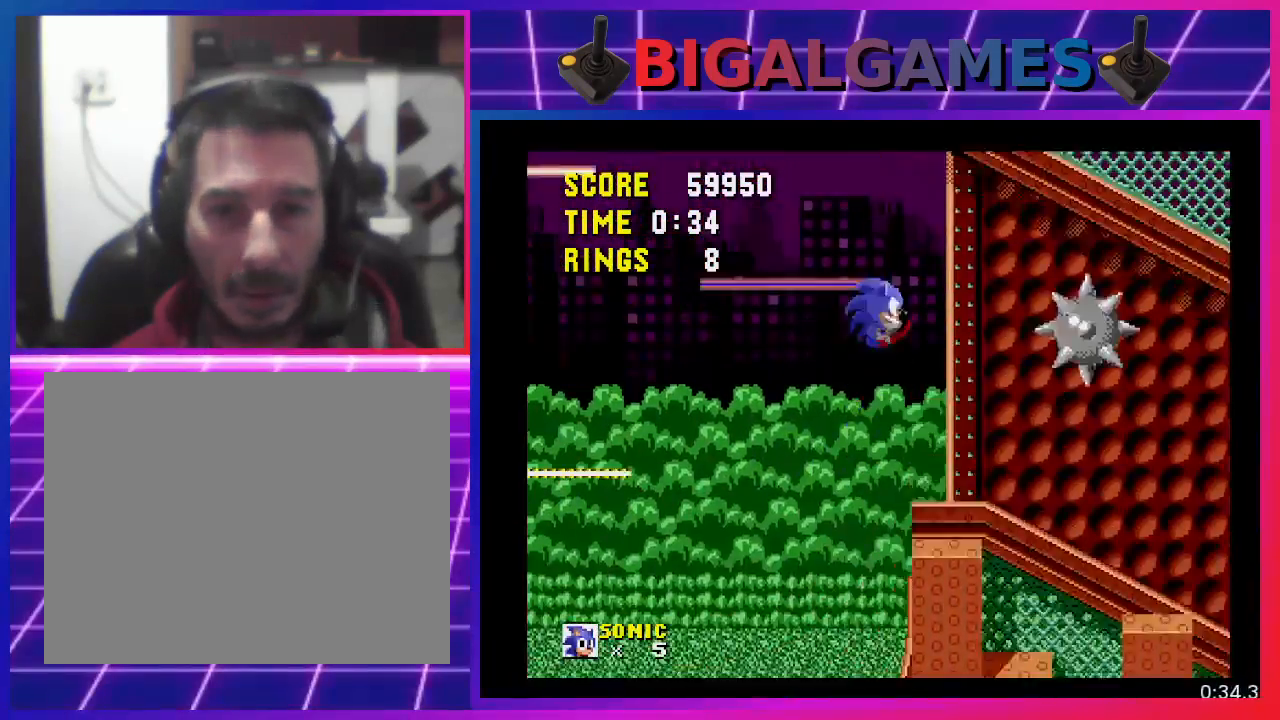
{"buttons": ["DPAD_RIGHT"], "events": [[367, "DPAD_DOWN", "up"], [467, "DPAD_RIGHT", "down"]]}
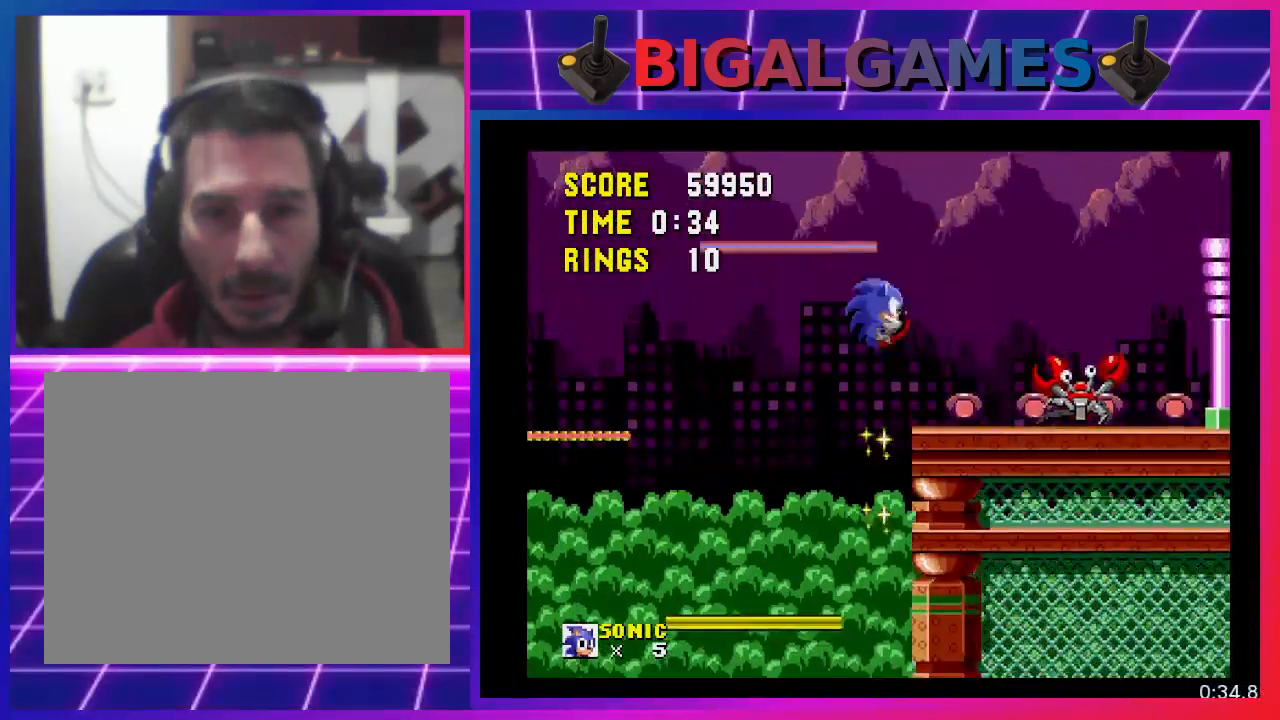
{"buttons": ["DPAD_LEFT"], "events": [[333, "DPAD_RIGHT", "up"], [467, "DPAD_LEFT", "down"]]}
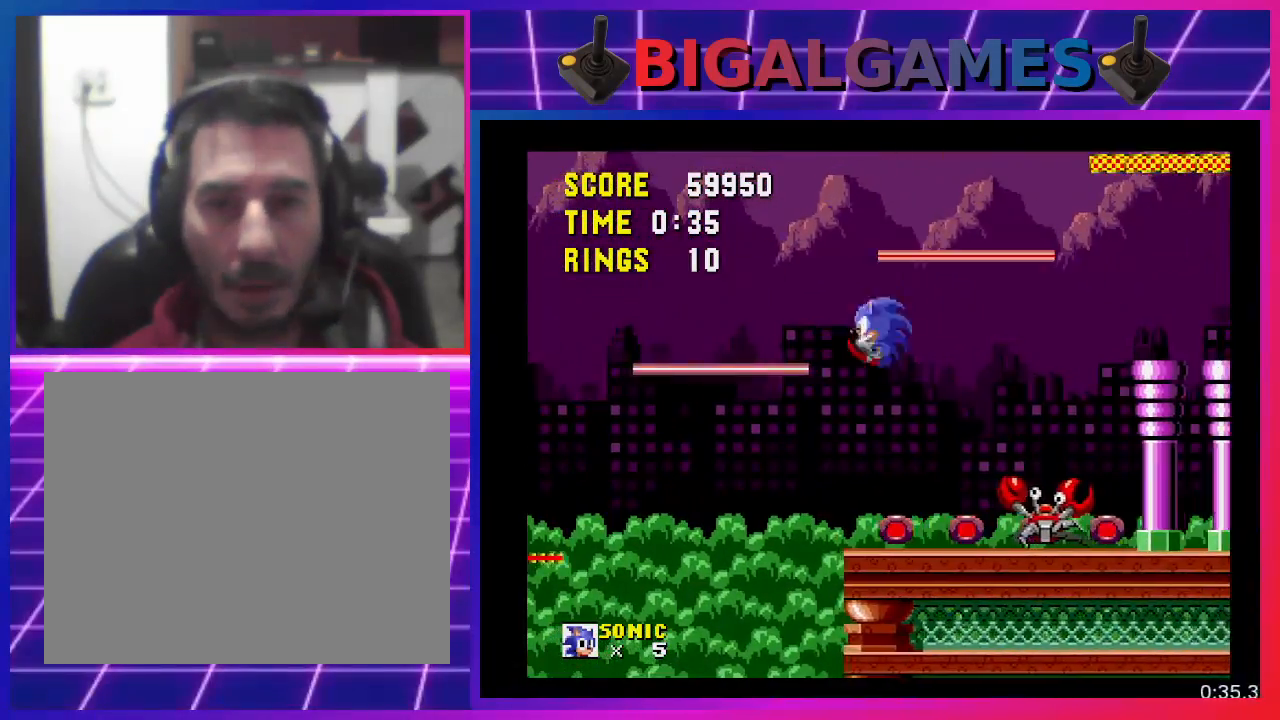
{"buttons": ["CROSS", "DPAD_RIGHT"], "events": [[133, "DPAD_LEFT", "up"], [267, "DPAD_RIGHT", "down"], [467, "CROSS", "down"]]}
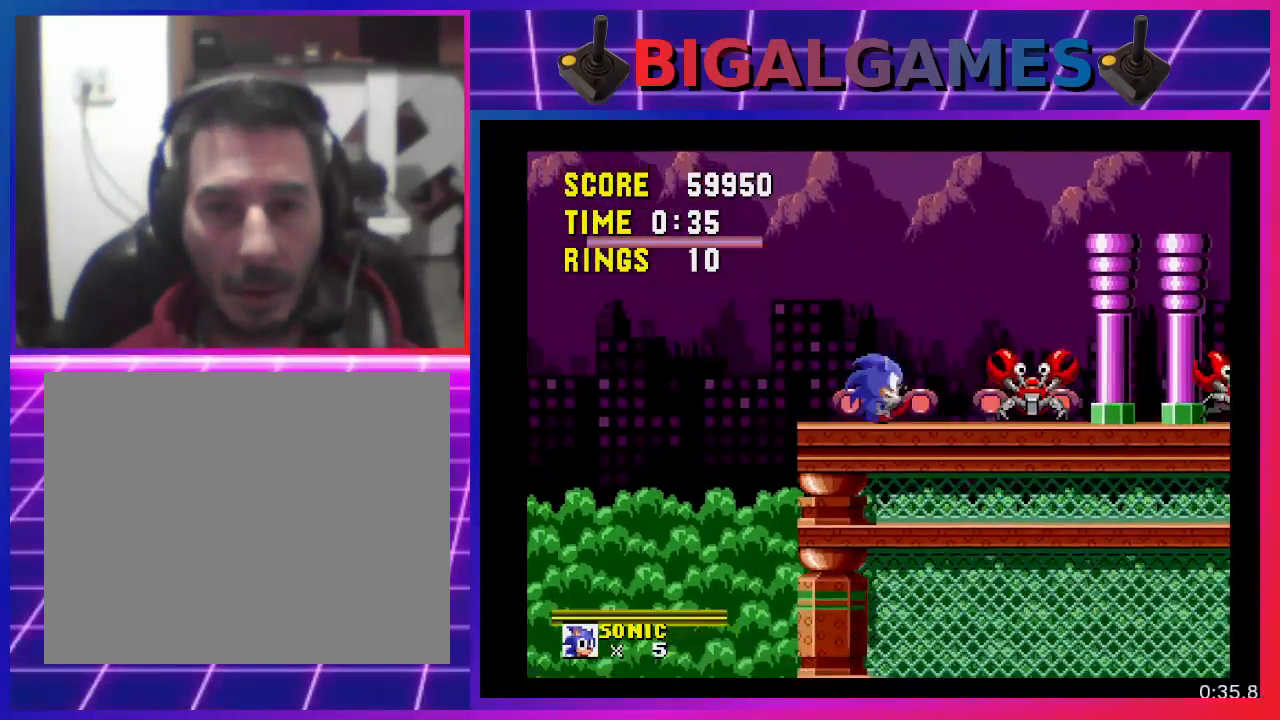
{"buttons": ["DPAD_RIGHT"], "events": [[100, "CROSS", "up"], [133, "DPAD_RIGHT", "up"], [367, "DPAD_RIGHT", "down"]]}
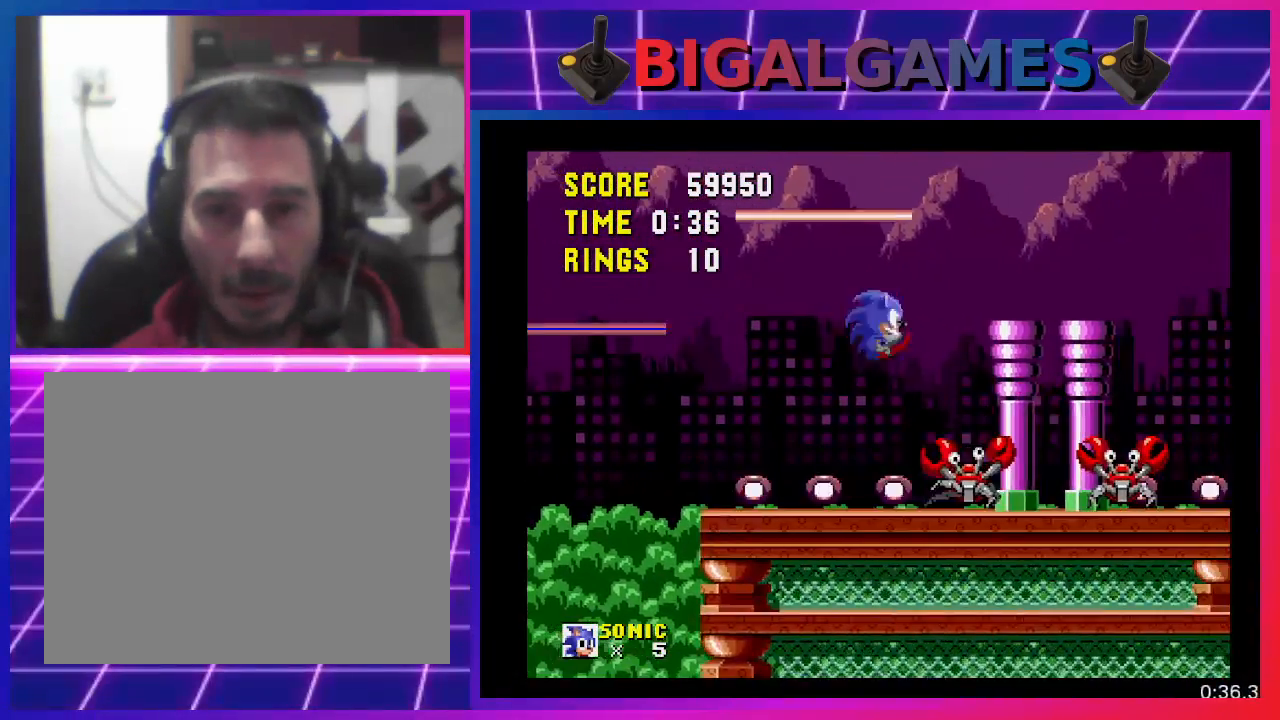
{"buttons": ["DPAD_LEFT"], "events": [[267, "DPAD_RIGHT", "up"], [500, "DPAD_LEFT", "down"]]}
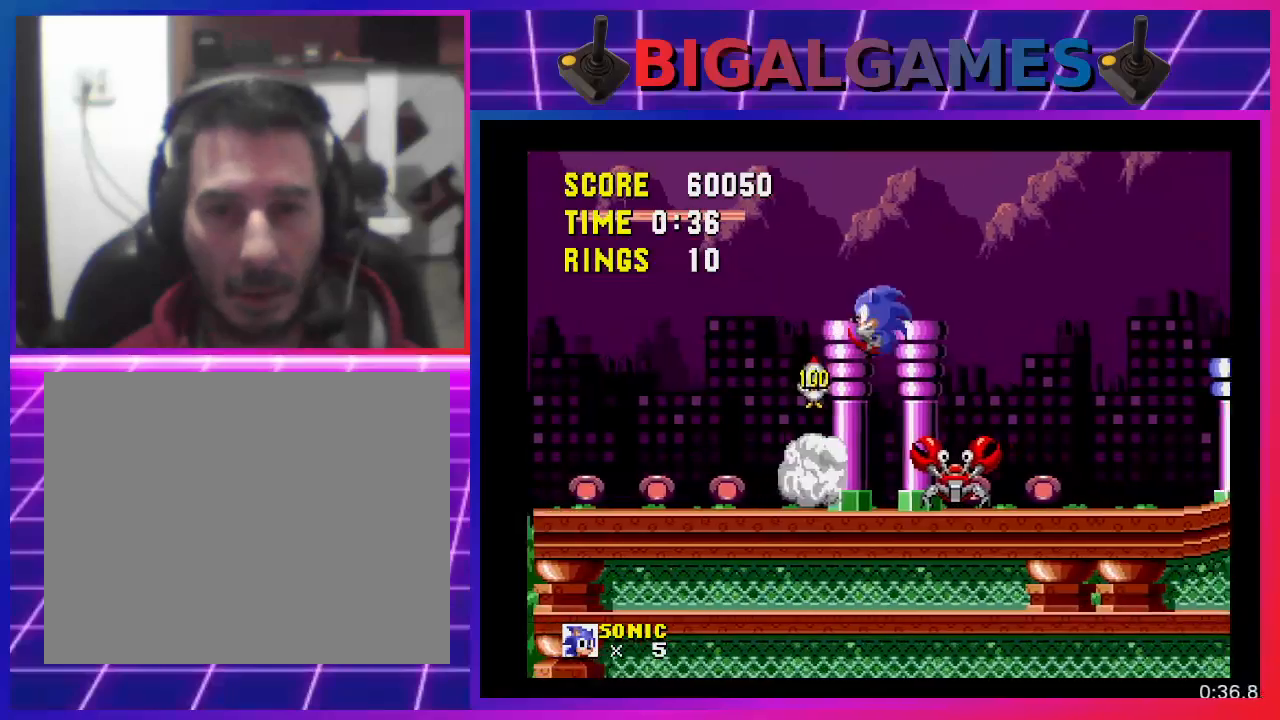
{"buttons": [], "events": [[100, "DPAD_LEFT", "up"], [233, "DPAD_RIGHT", "down"], [400, "DPAD_RIGHT", "up"]]}
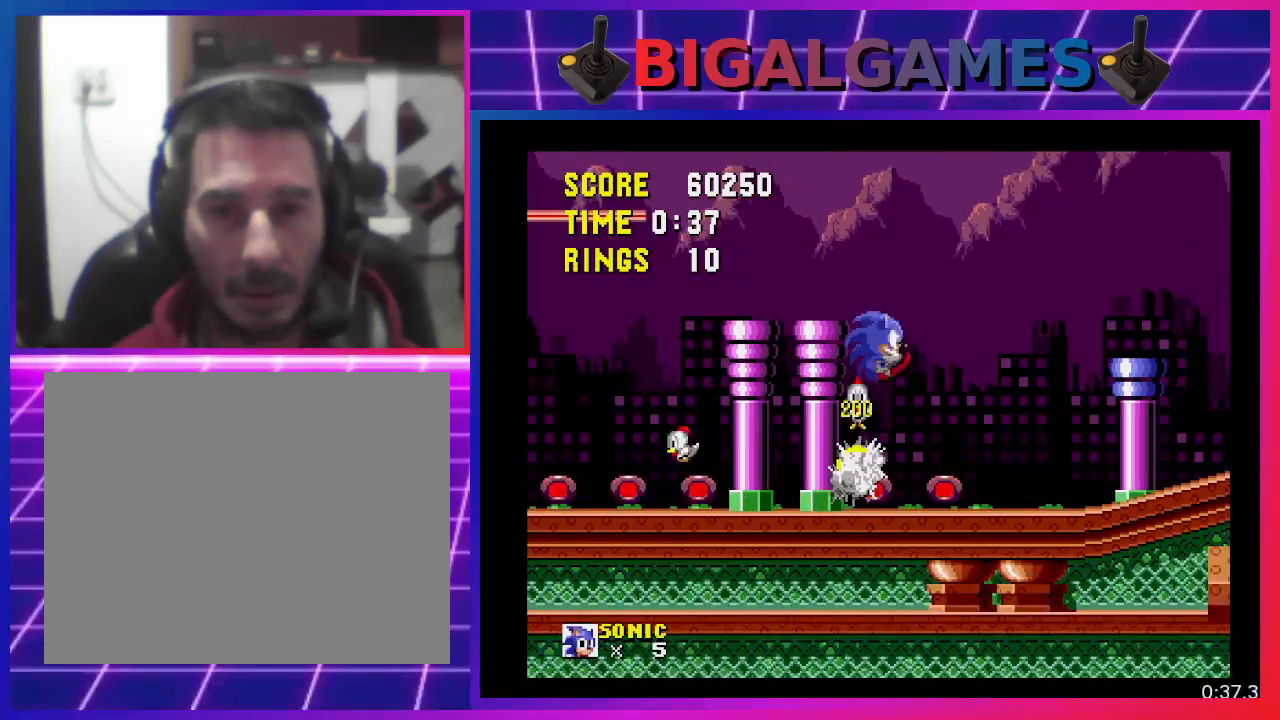
{"buttons": ["DPAD_RIGHT"], "events": [[100, "DPAD_RIGHT", "down"]]}
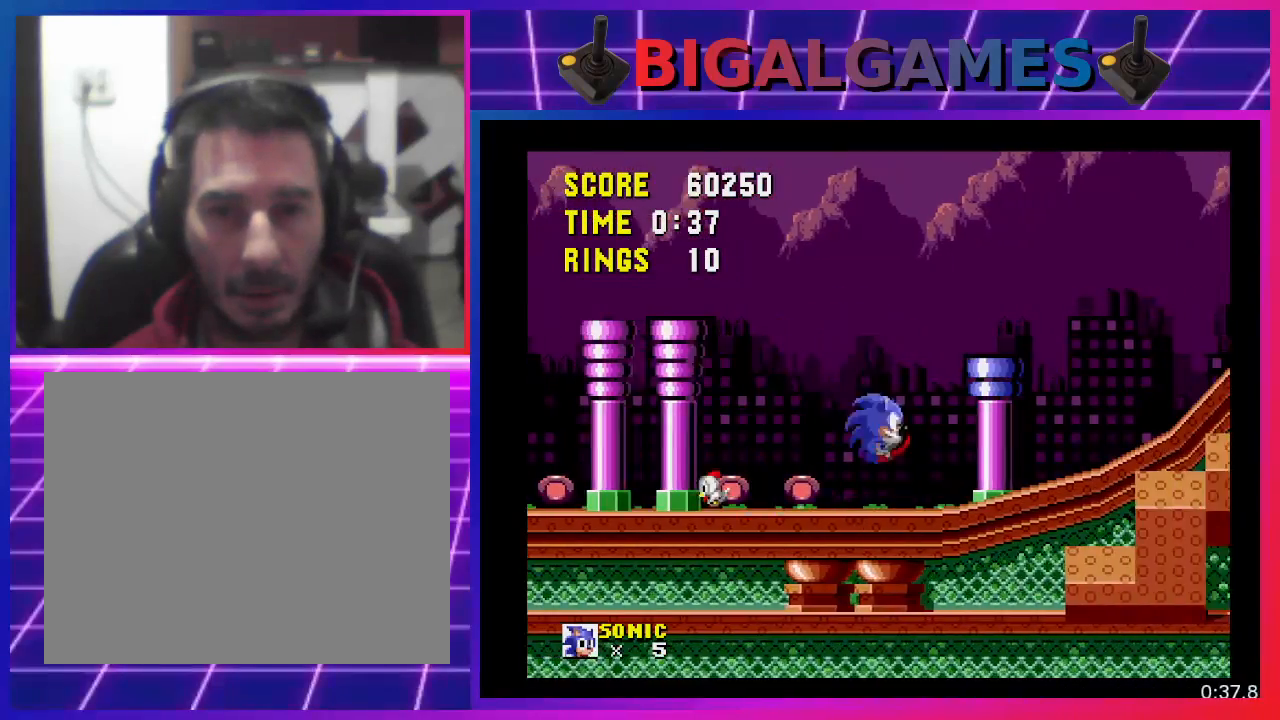
{"buttons": ["DPAD_RIGHT"], "events": []}
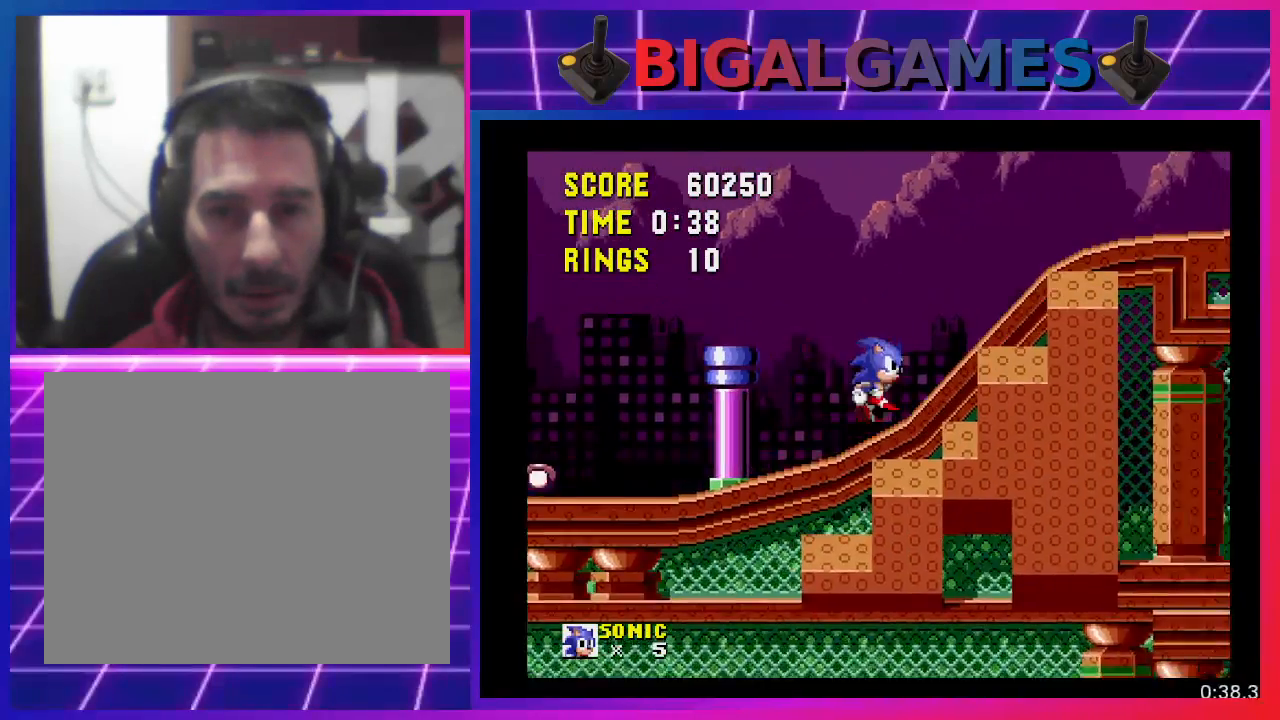
{"buttons": ["DPAD_RIGHT"], "events": []}
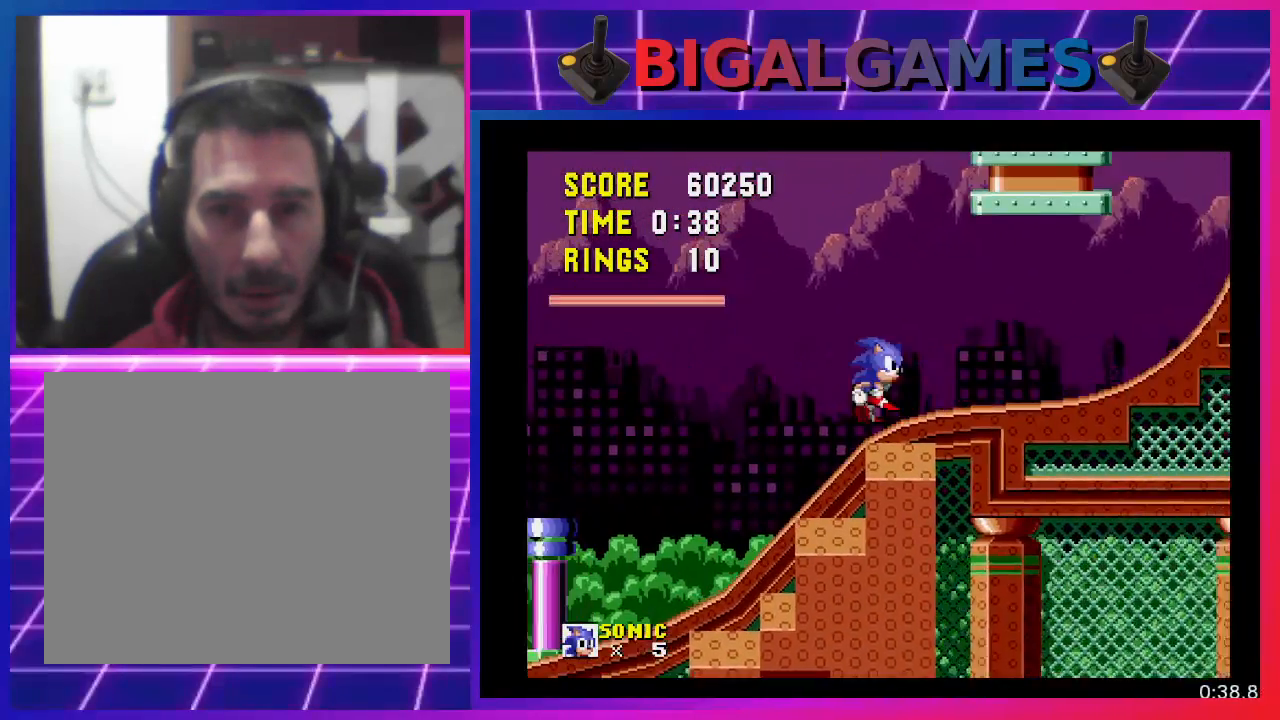
{"buttons": ["DPAD_RIGHT"], "events": []}
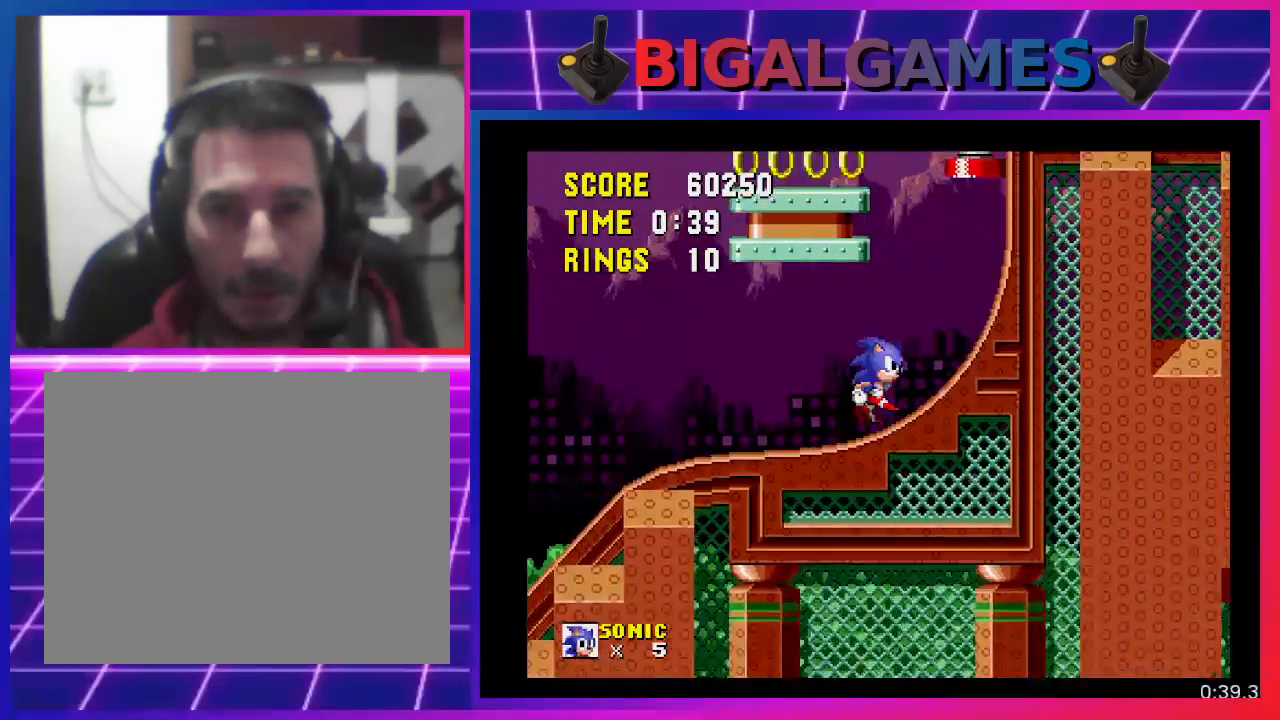
{"buttons": [], "events": [[33, "DPAD_RIGHT", "up"], [100, "DPAD_LEFT", "down"], [467, "DPAD_LEFT", "up"]]}
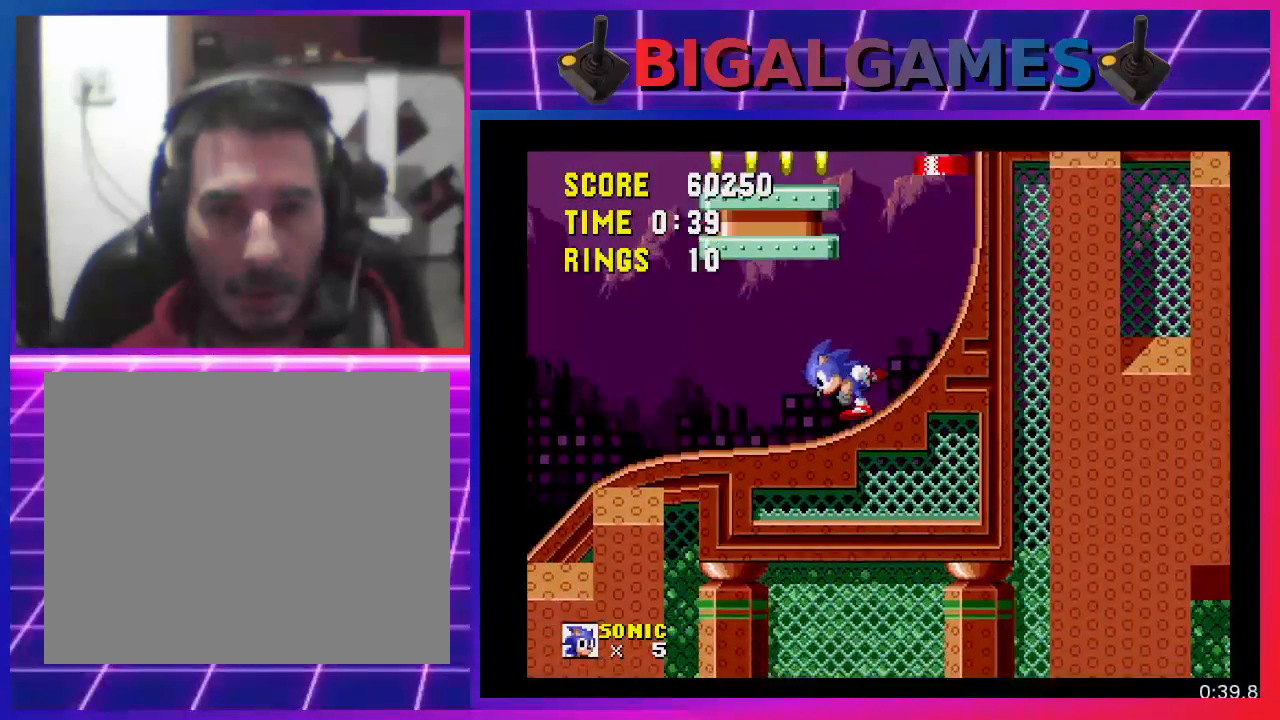
{"buttons": [], "events": [[167, "DPAD_RIGHT", "down"], [367, "DPAD_RIGHT", "up"]]}
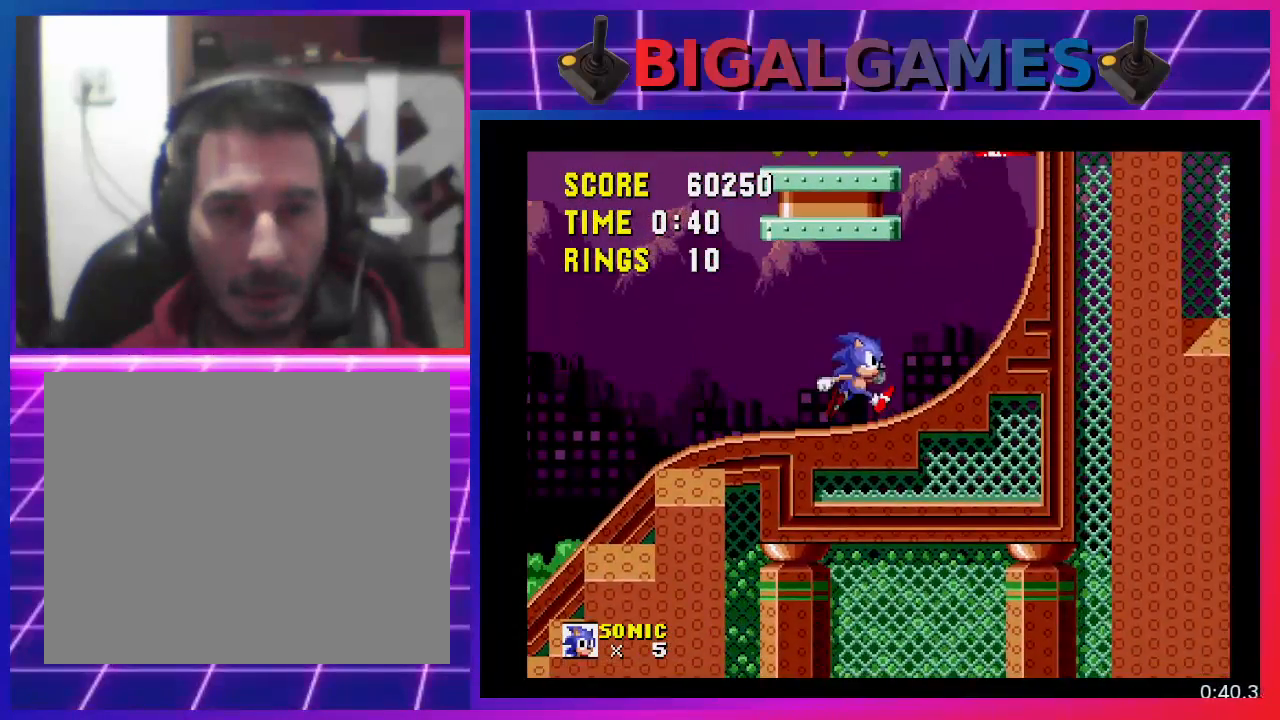
{"buttons": ["CROSS"], "events": [[100, "CROSS", "down"]]}
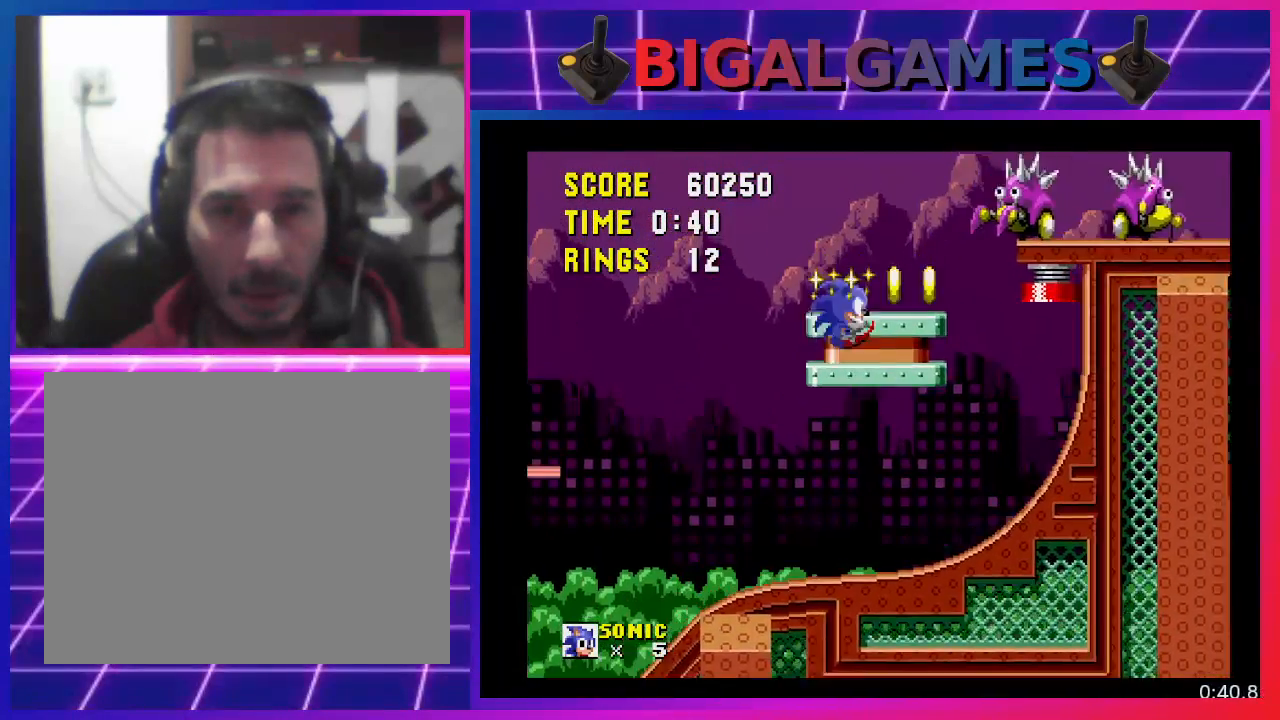
{"buttons": ["DPAD_RIGHT"], "events": [[133, "DPAD_RIGHT", "down"], [200, "CROSS", "up"]]}
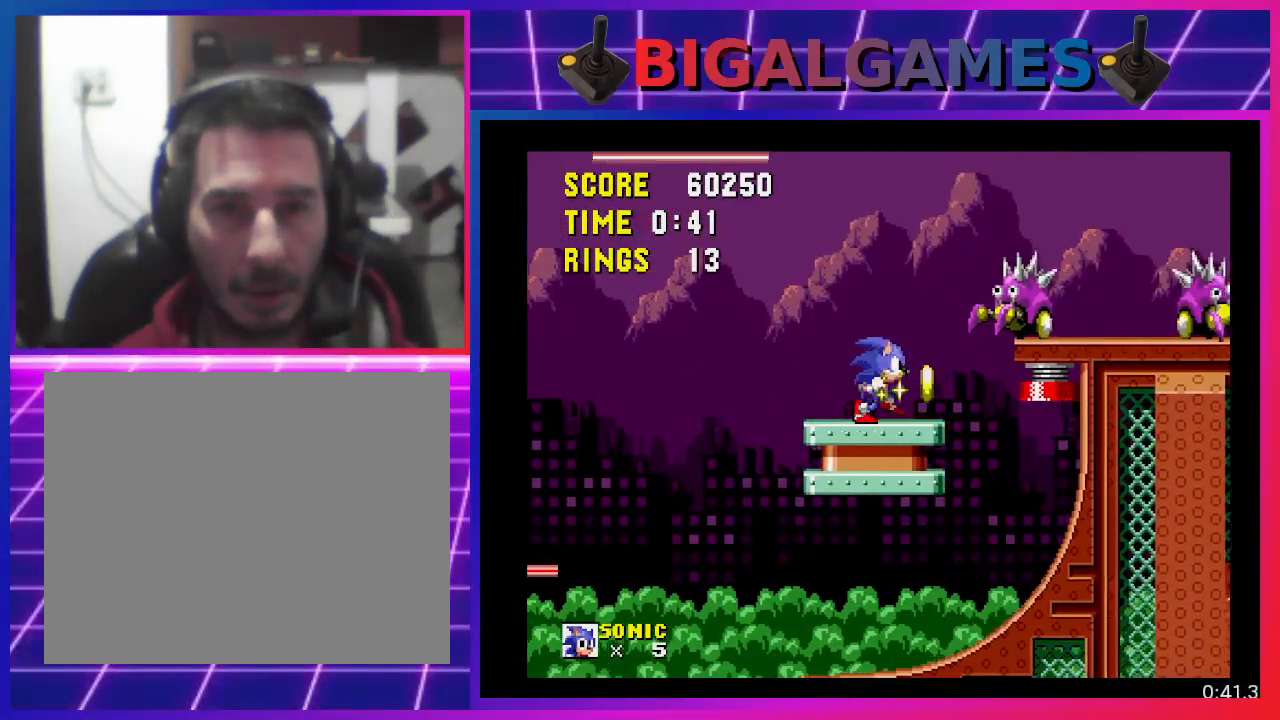
{"buttons": ["CROSS", "DPAD_RIGHT"], "events": [[100, "CROSS", "down"]]}
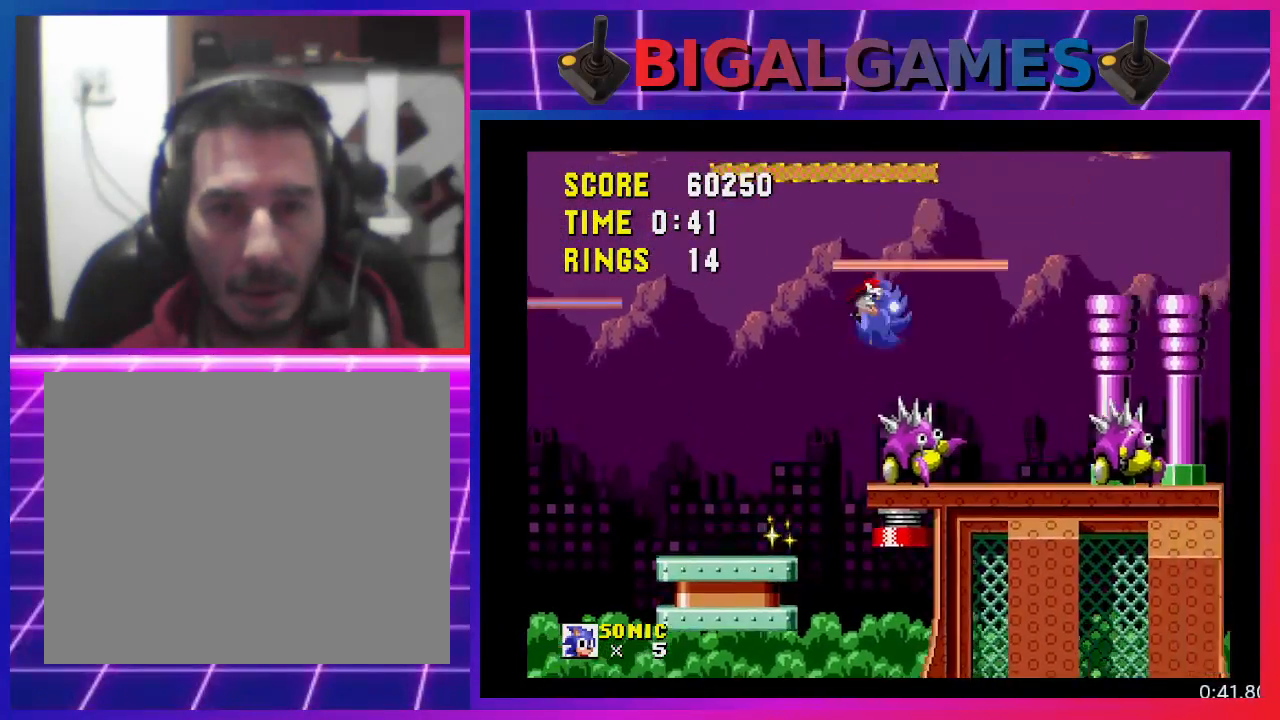
{"buttons": ["DPAD_LEFT"], "events": [[167, "CROSS", "up"], [300, "DPAD_RIGHT", "up"], [433, "DPAD_LEFT", "down"]]}
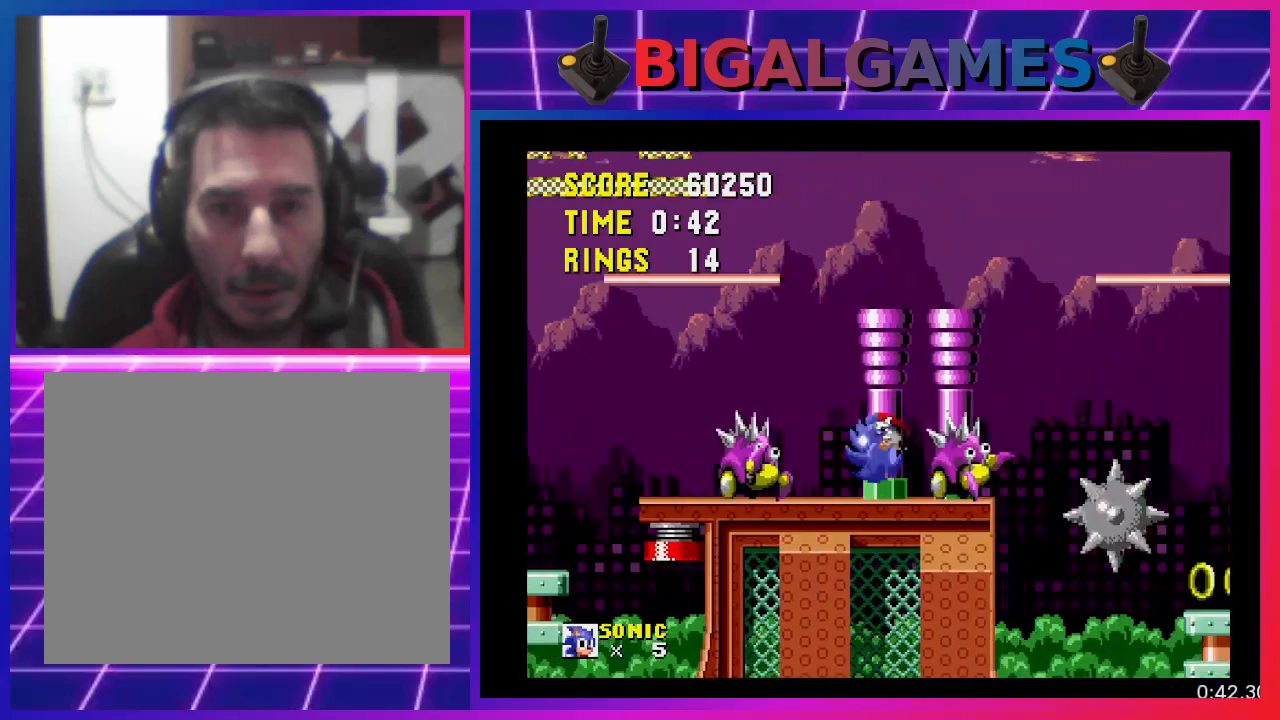
{"buttons": ["CROSS", "DPAD_RIGHT"], "events": [[67, "CROSS", "down"], [133, "DPAD_LEFT", "up"], [233, "DPAD_RIGHT", "down"]]}
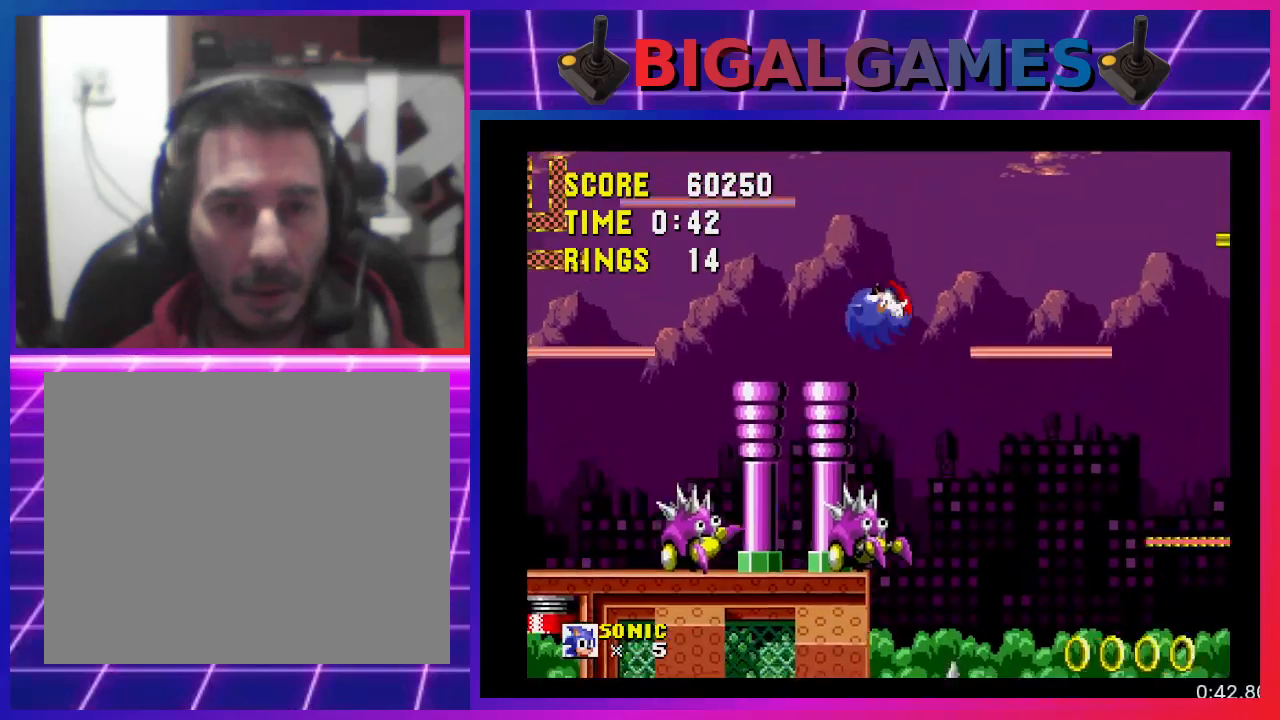
{"buttons": [], "events": [[67, "DPAD_RIGHT", "up"], [200, "CROSS", "up"]]}
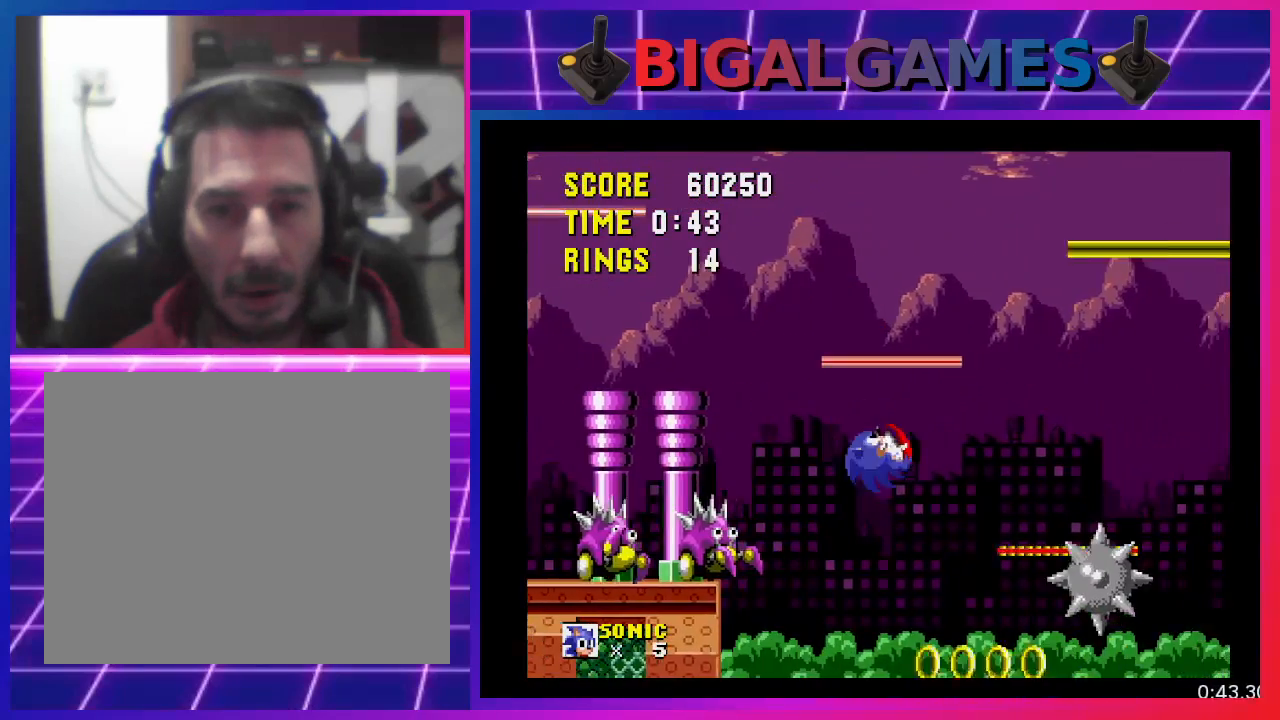
{"buttons": ["DPAD_RIGHT"], "events": [[100, "DPAD_LEFT", "down"], [267, "DPAD_LEFT", "up"], [400, "DPAD_RIGHT", "down"]]}